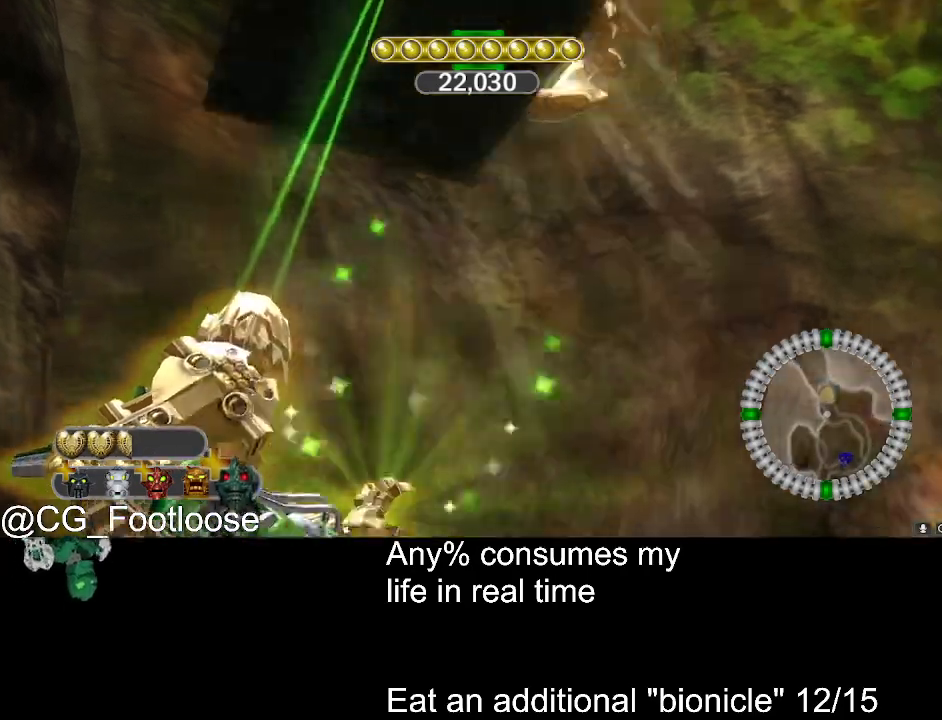
Gameplay with keyboard and mouse; each line is a JSON object with the keys and mouse buttons held at the frame after it. "events" lists presses ("down") and releases ("up") of "1", "a", "d", "down", "escape", "left", "q", "return", "right", "s", "space", "up", "w", "mouse_left", "mouse_wheel_up" and "mouse_wheel_down" between this image and that frame as [ms after this image, input, new state], when the widget could be followed in between. "mouse_left", "mouse_wheel_up", "mouse_wheel_down" = the "left", "wheel_up", "wheel_down" buttons of the "mouse" list. No other keys are recorded. Not read: mouse_move.
{"keys": ["w"], "mouse": [], "events": [[267, "d", "down"], [267, "w", "down"], [450, "d", "up"]]}
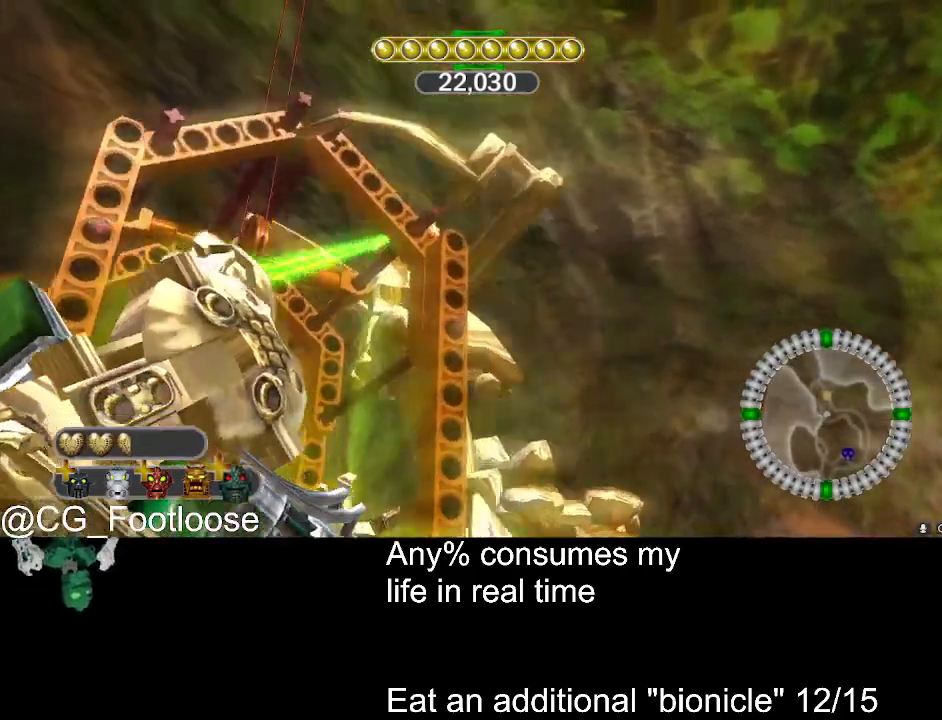
{"keys": ["w"], "mouse": [], "events": [[50, "a", "down"], [184, "a", "up"]]}
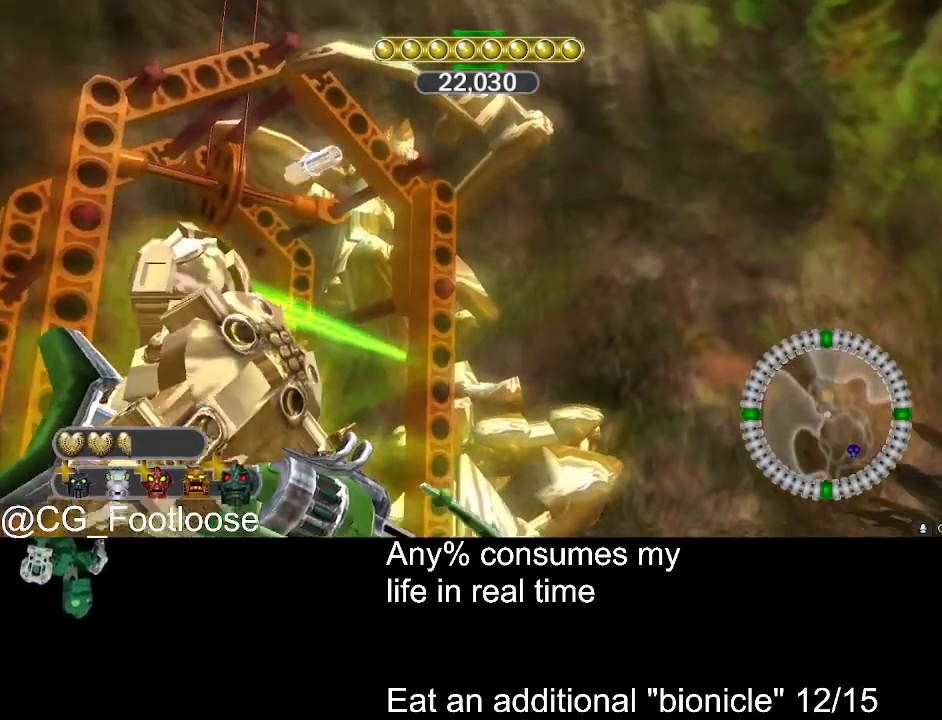
{"keys": ["w"], "mouse": [], "events": []}
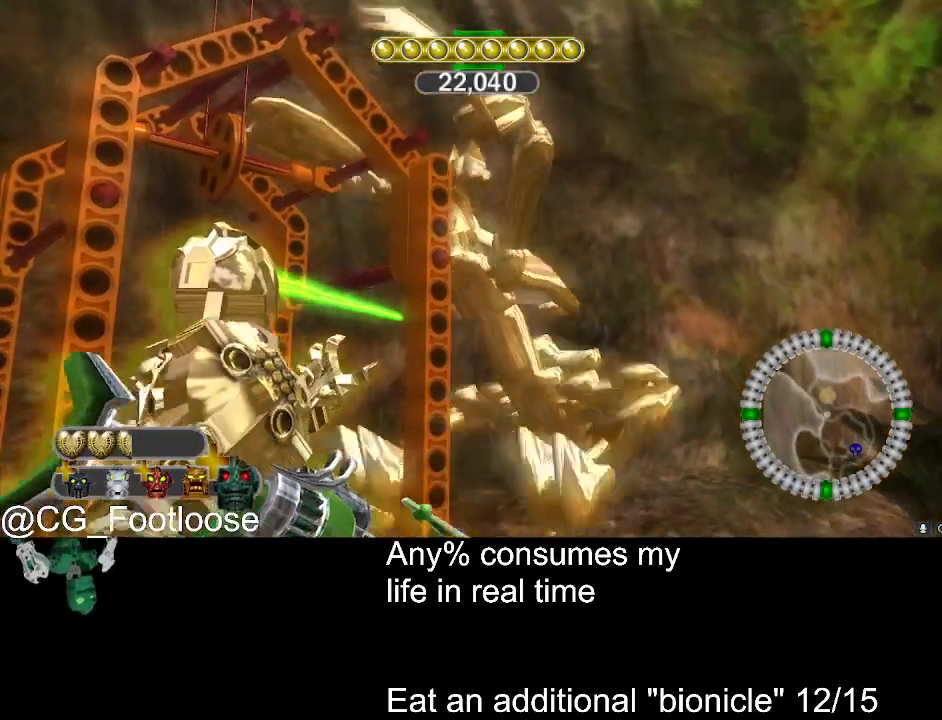
{"keys": ["w"], "mouse": [], "events": []}
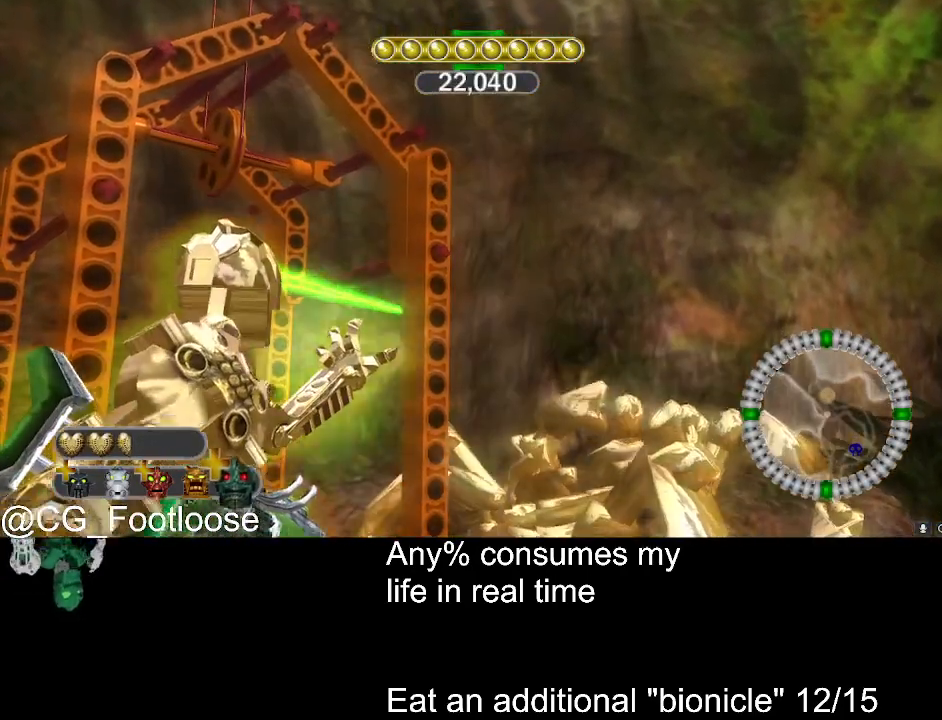
{"keys": ["w"], "mouse": [], "events": []}
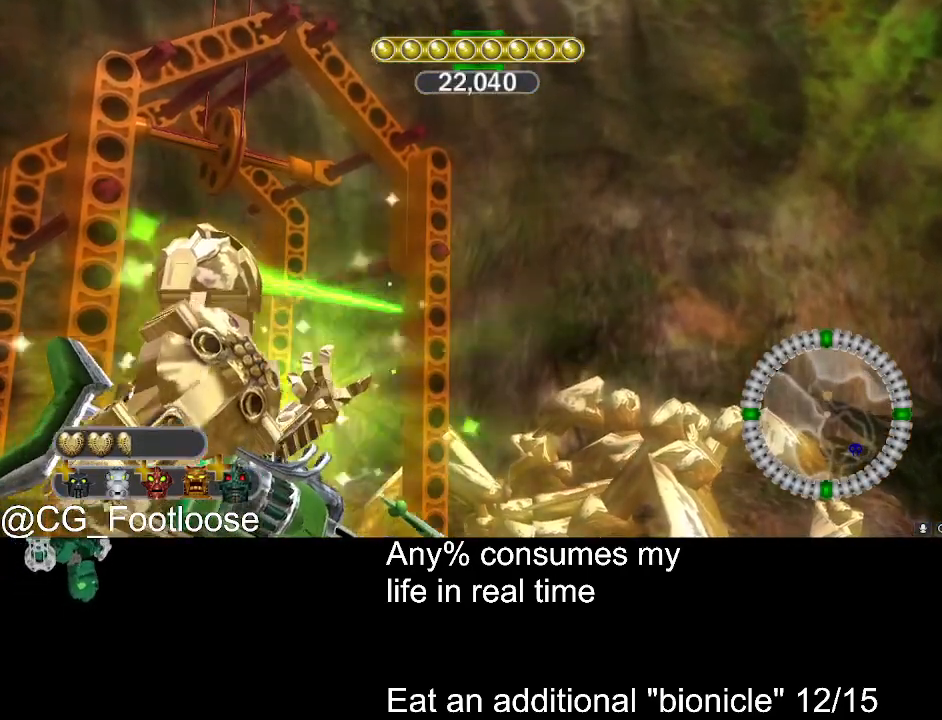
{"keys": ["w"], "mouse": [], "events": []}
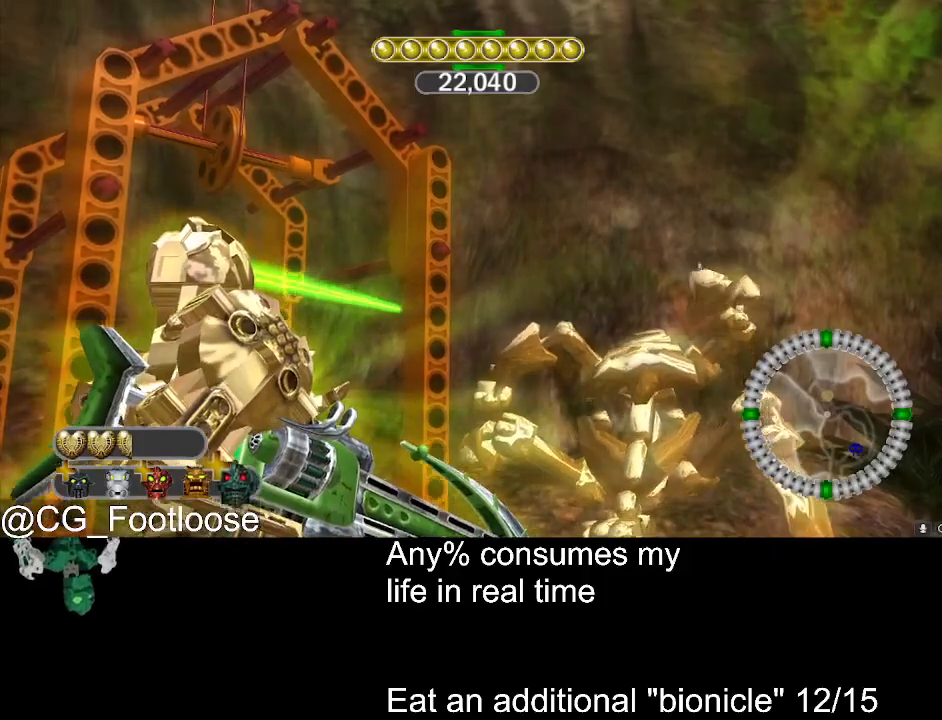
{"keys": ["w"], "mouse": [], "events": []}
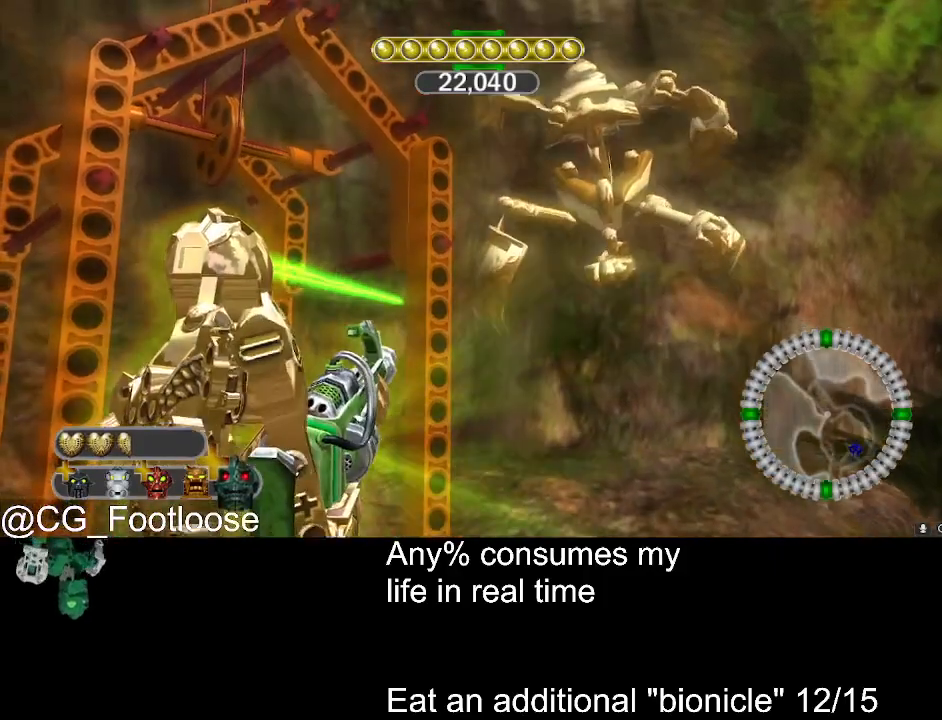
{"keys": ["w"], "mouse": [], "events": []}
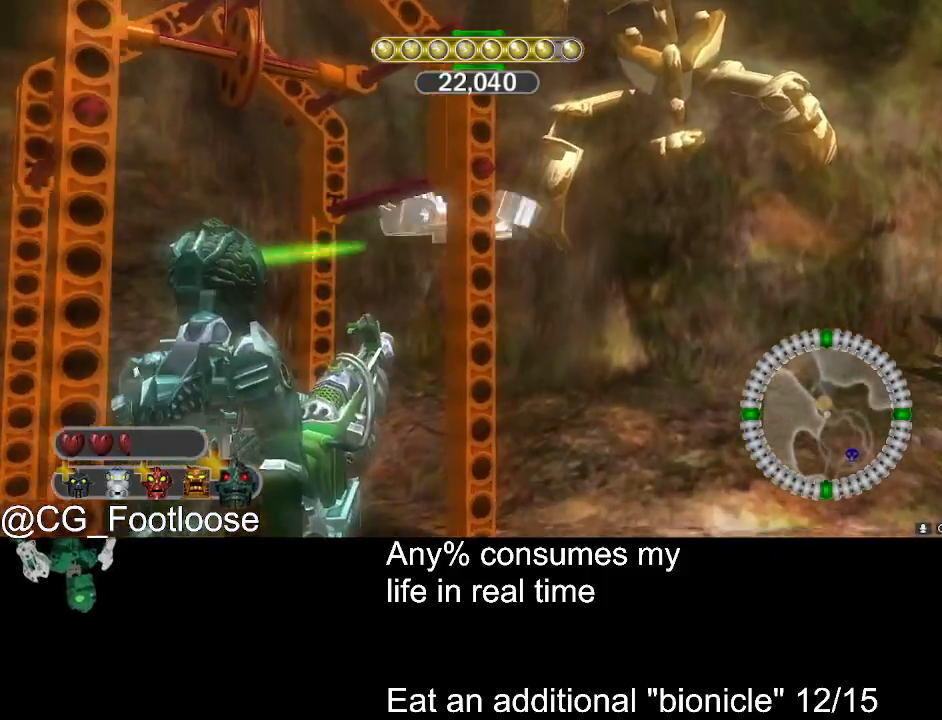
{"keys": [], "mouse": [], "events": [[300, "a", "down"], [350, "w", "up"], [434, "a", "up"]]}
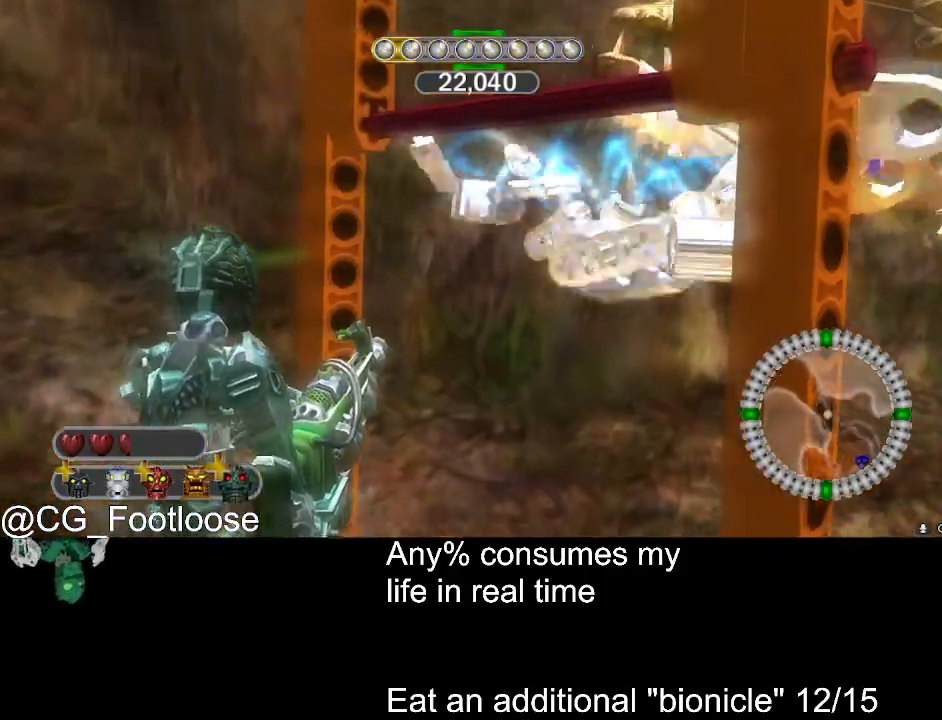
{"keys": [], "mouse": [], "events": []}
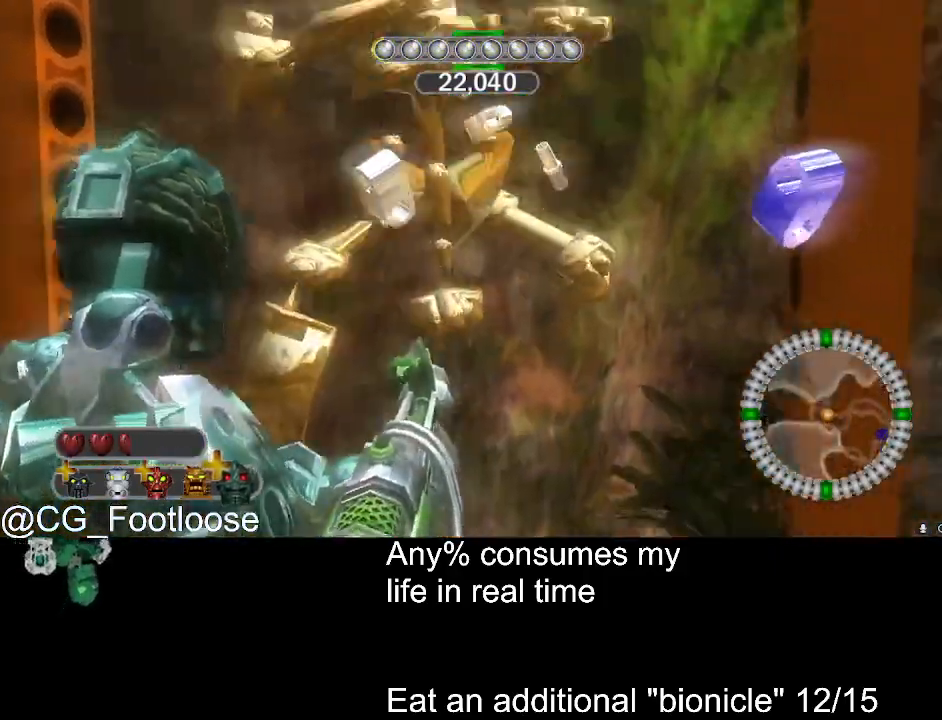
{"keys": [], "mouse": ["wheel_down"], "events": [[234, "mouse_wheel_down", "down"], [284, "mouse_wheel_down", "up"], [417, "mouse_wheel_down", "down"]]}
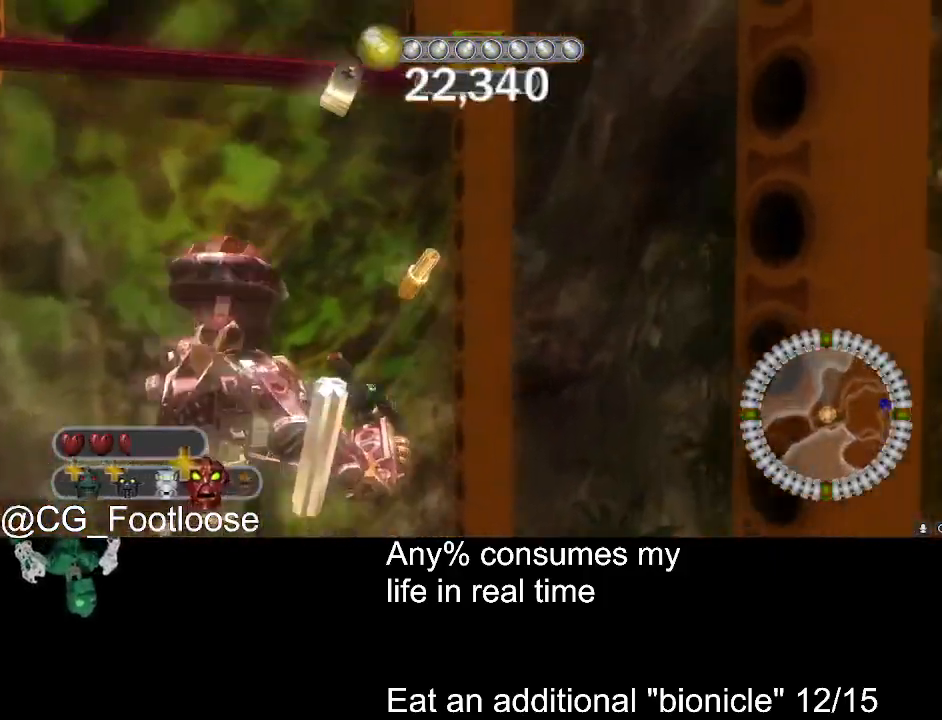
{"keys": [], "mouse": [], "events": [[17, "mouse_wheel_down", "up"]]}
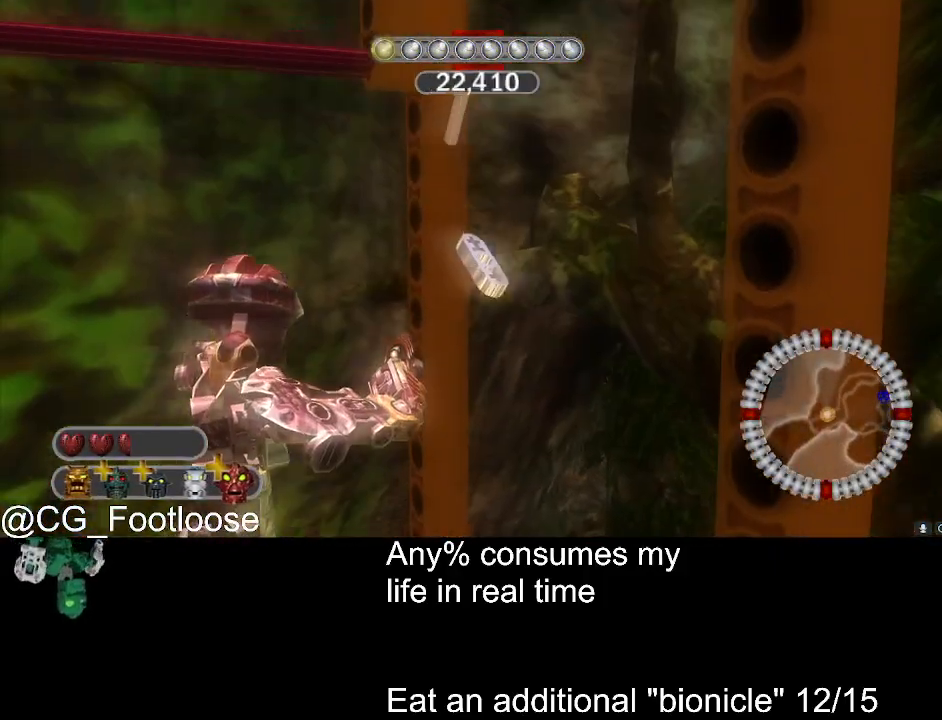
{"keys": [], "mouse": [], "events": []}
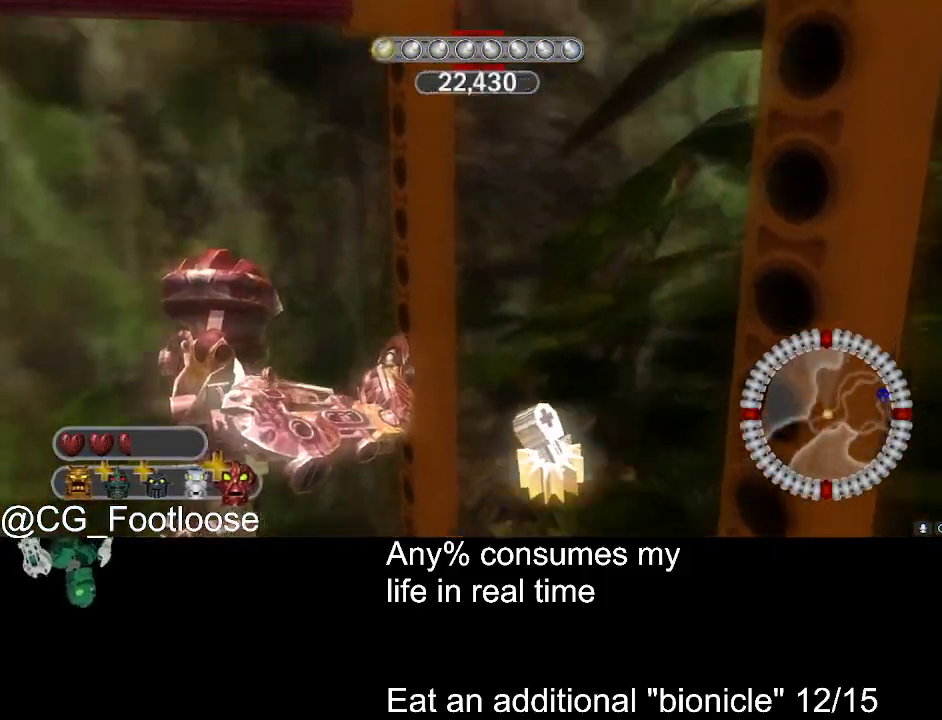
{"keys": [], "mouse": [], "events": []}
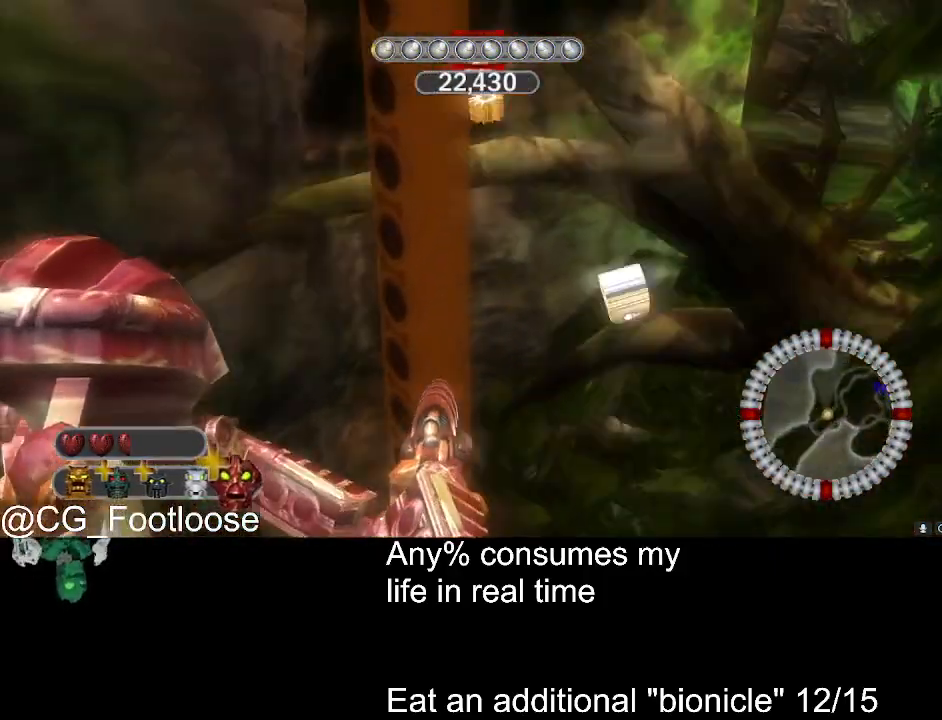
{"keys": ["d", "w"], "mouse": [], "events": [[17, "d", "down"], [17, "w", "down"]]}
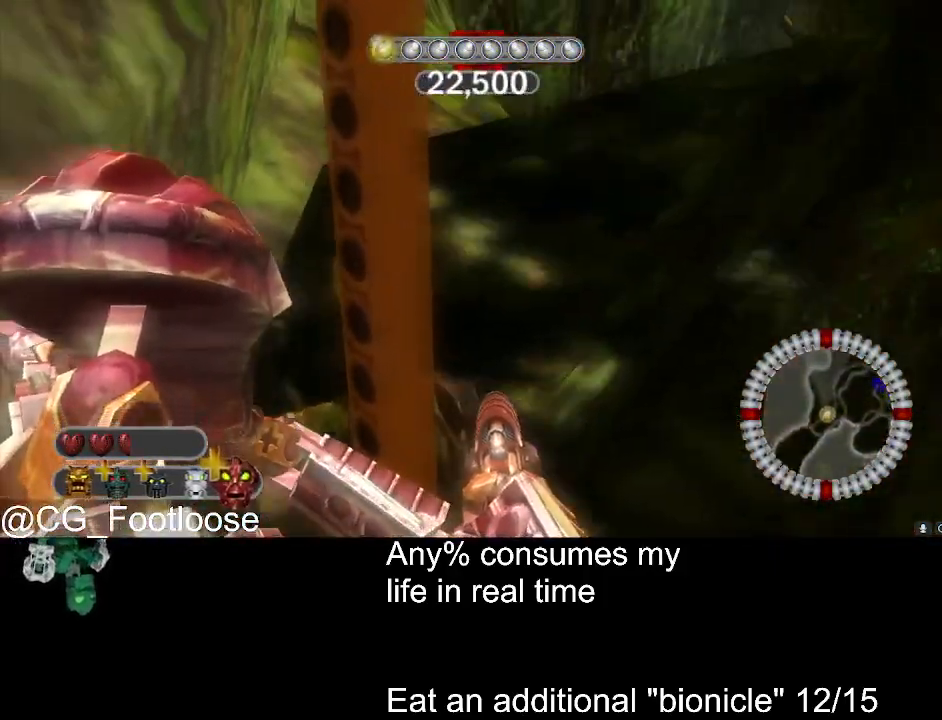
{"keys": ["d", "w"], "mouse": [], "events": []}
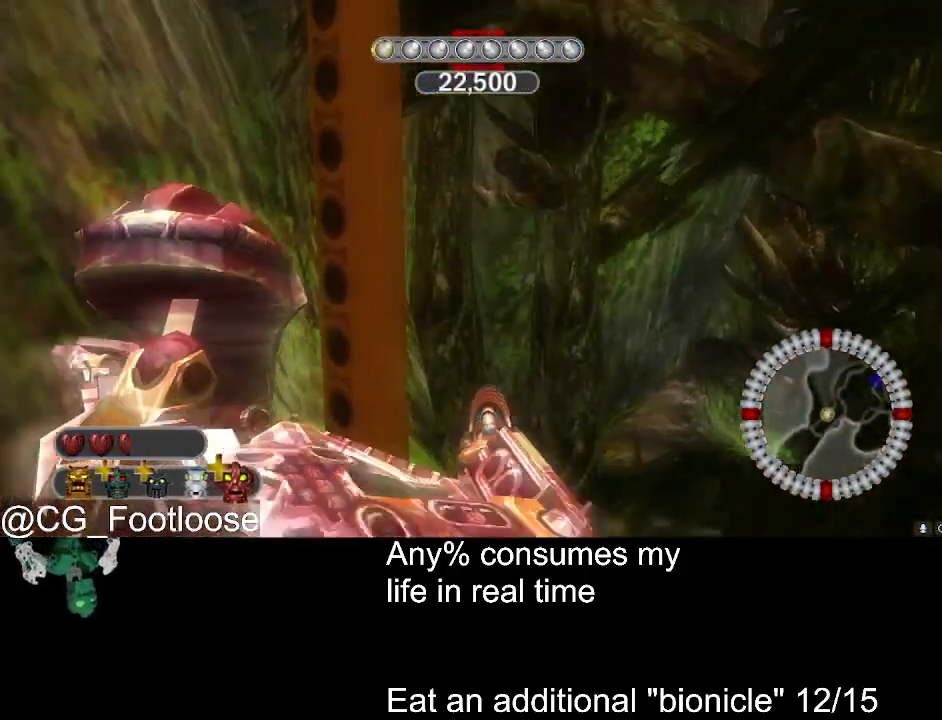
{"keys": ["d", "w"], "mouse": [], "events": []}
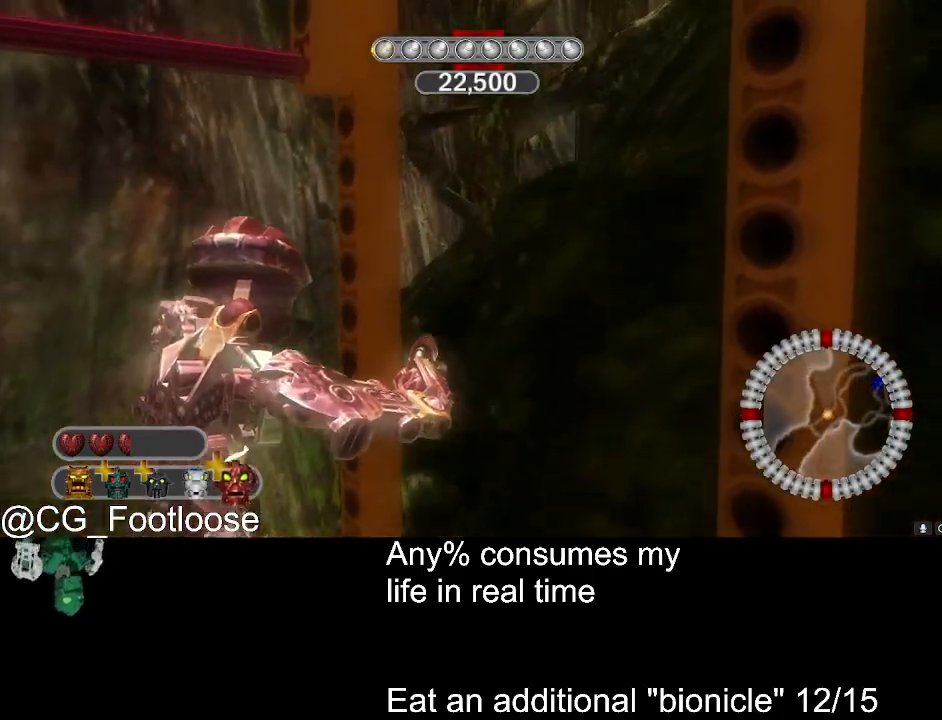
{"keys": ["d", "w"], "mouse": [], "events": []}
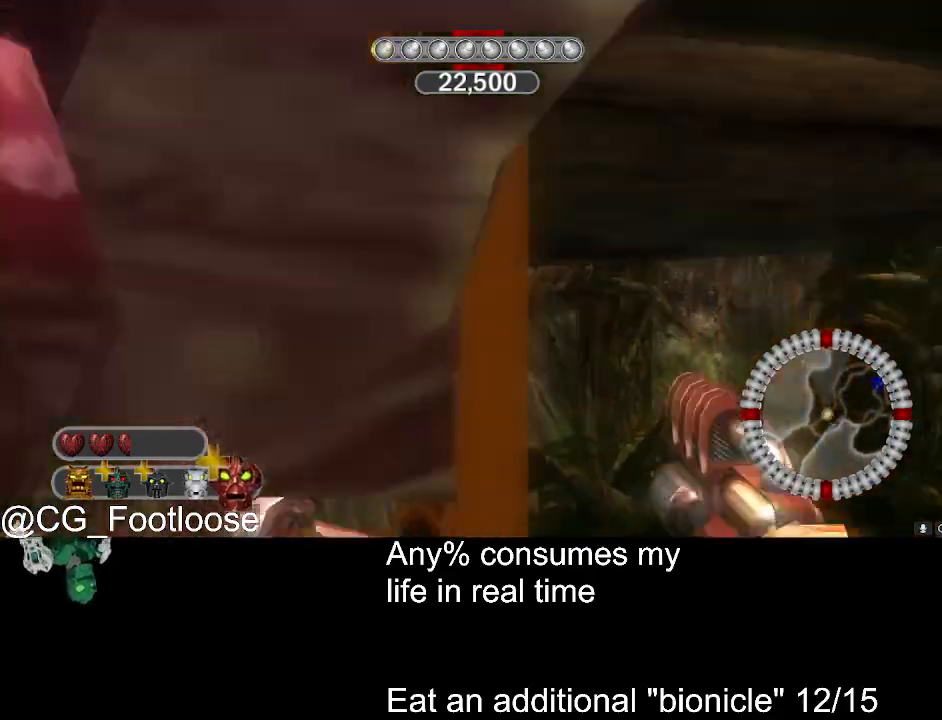
{"keys": ["d", "w"], "mouse": [], "events": []}
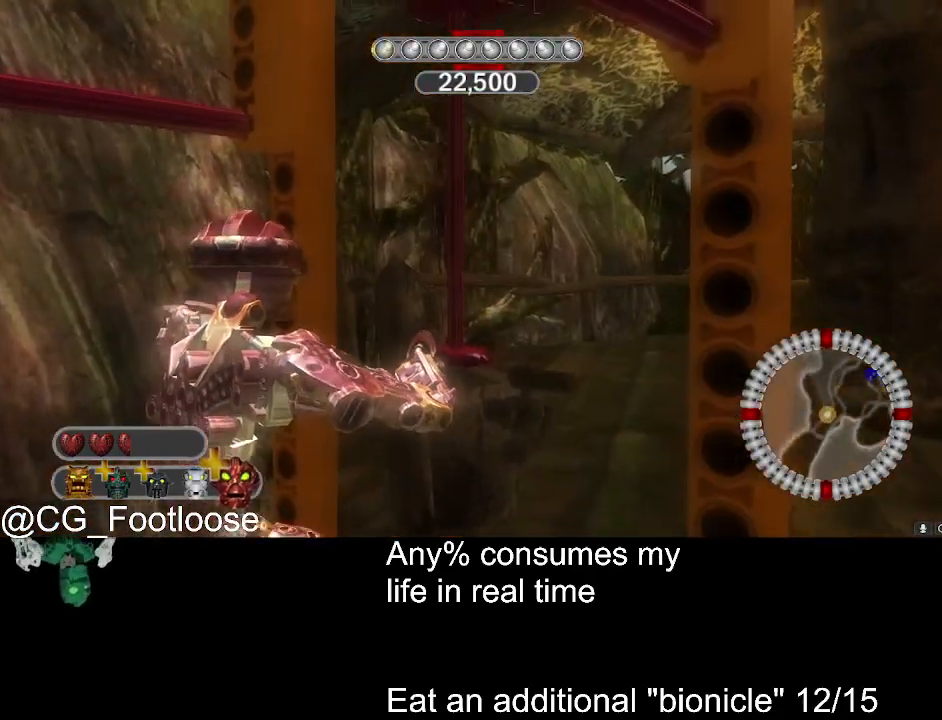
{"keys": ["d", "w"], "mouse": [], "events": []}
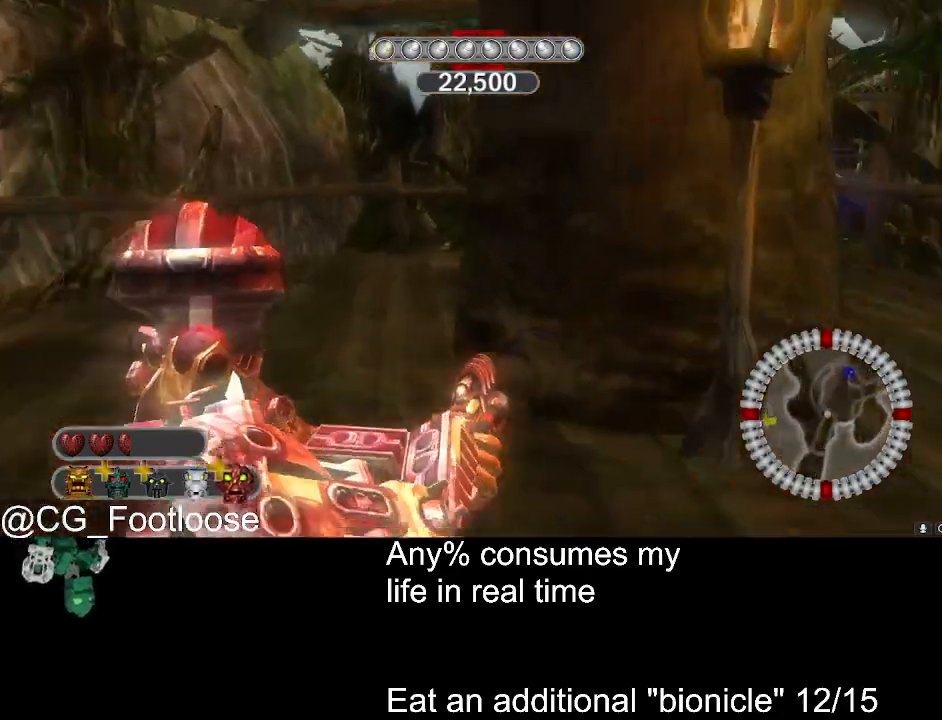
{"keys": ["d", "w"], "mouse": [], "events": []}
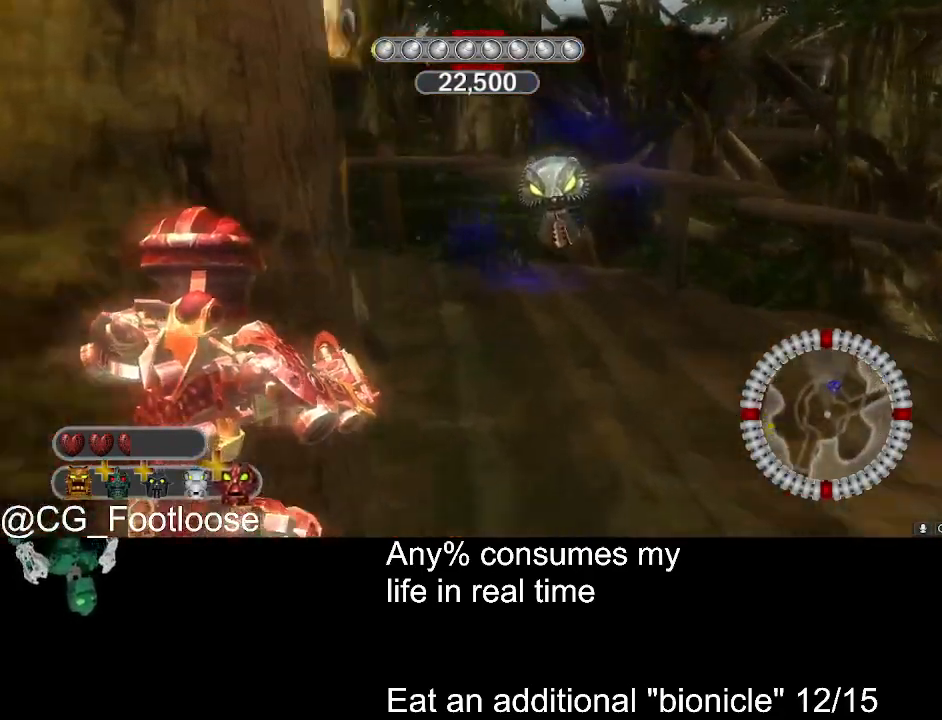
{"keys": ["a", "w"], "mouse": [], "events": [[500, "a", "down"], [500, "d", "up"]]}
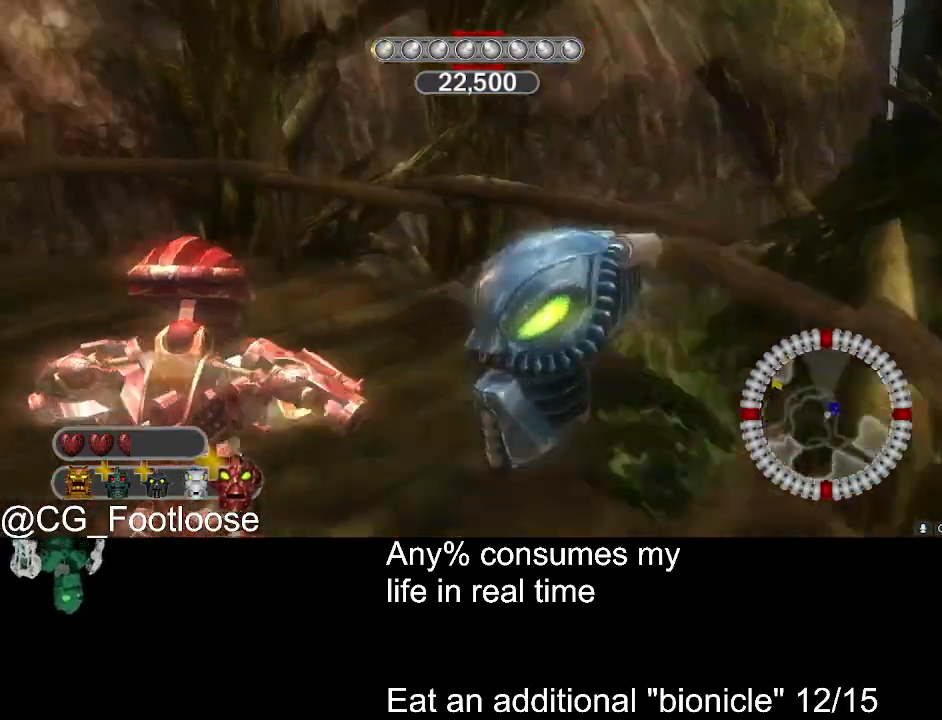
{"keys": ["d", "w"], "mouse": [], "events": [[467, "a", "up"], [467, "d", "down"]]}
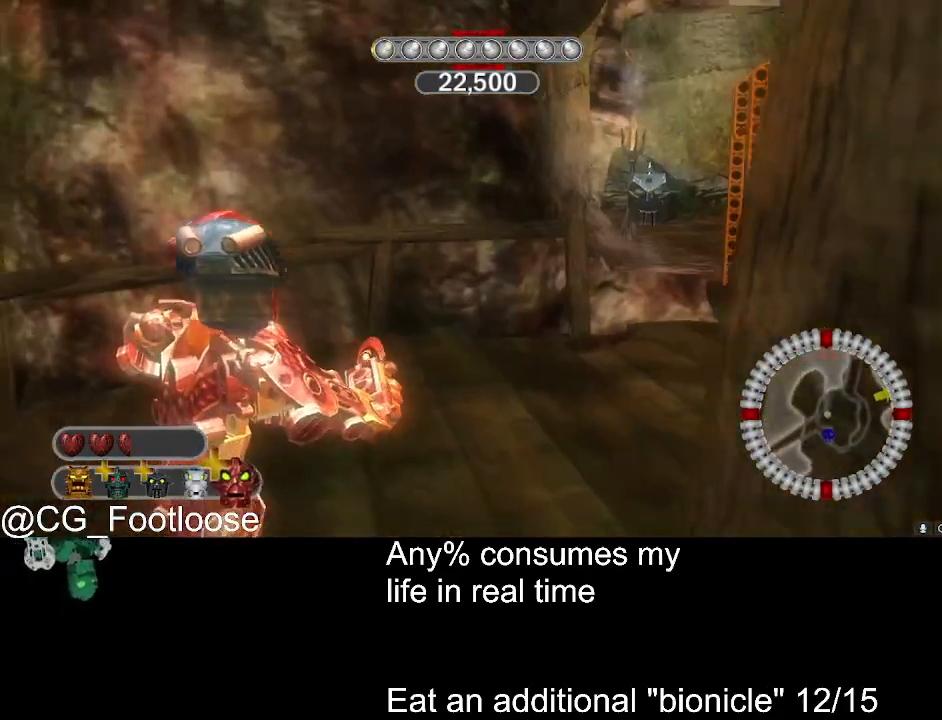
{"keys": ["d", "w"], "mouse": ["wheel_up"], "events": [[484, "mouse_wheel_up", "down"]]}
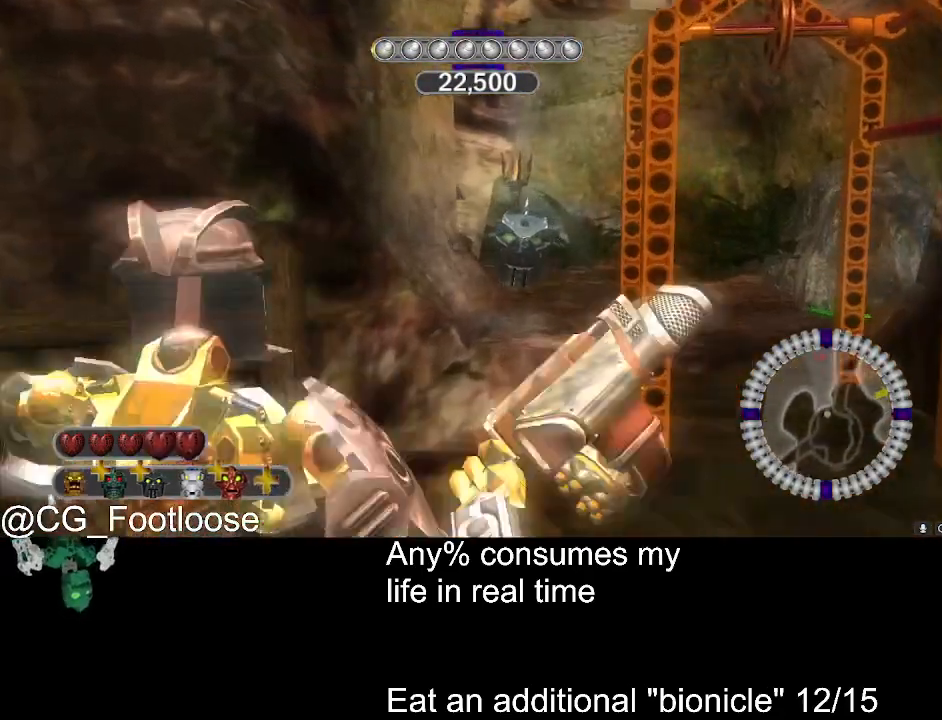
{"keys": ["d", "w"], "mouse": [], "events": [[34, "mouse_wheel_up", "up"], [84, "mouse_wheel_up", "down"], [117, "mouse_wheel_up", "up"]]}
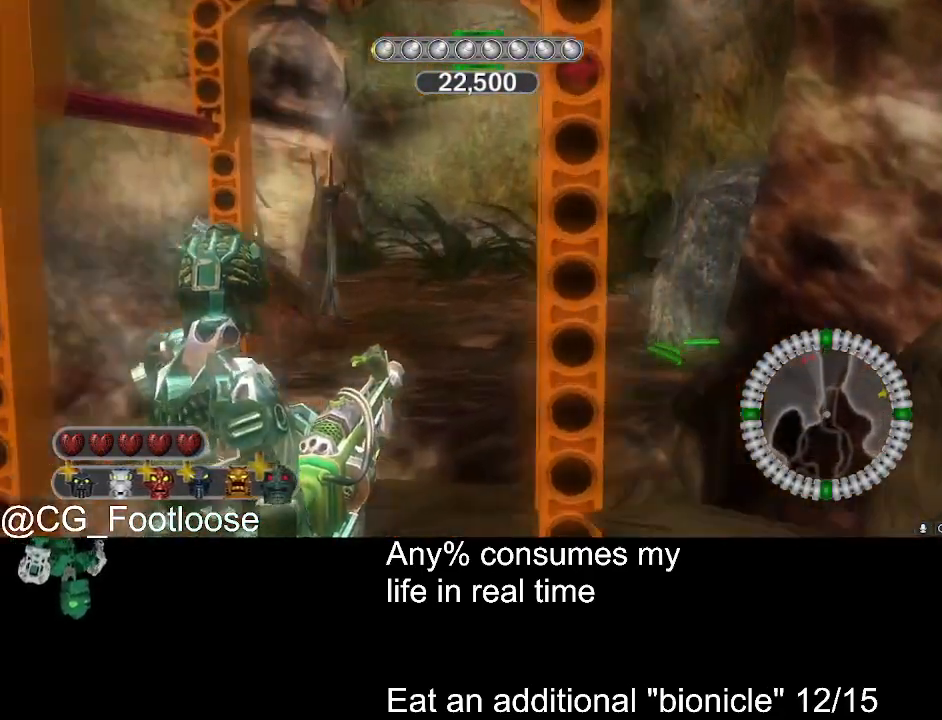
{"keys": ["d", "w"], "mouse": [], "events": [[367, "mouse_wheel_up", "down"], [467, "mouse_wheel_up", "up"]]}
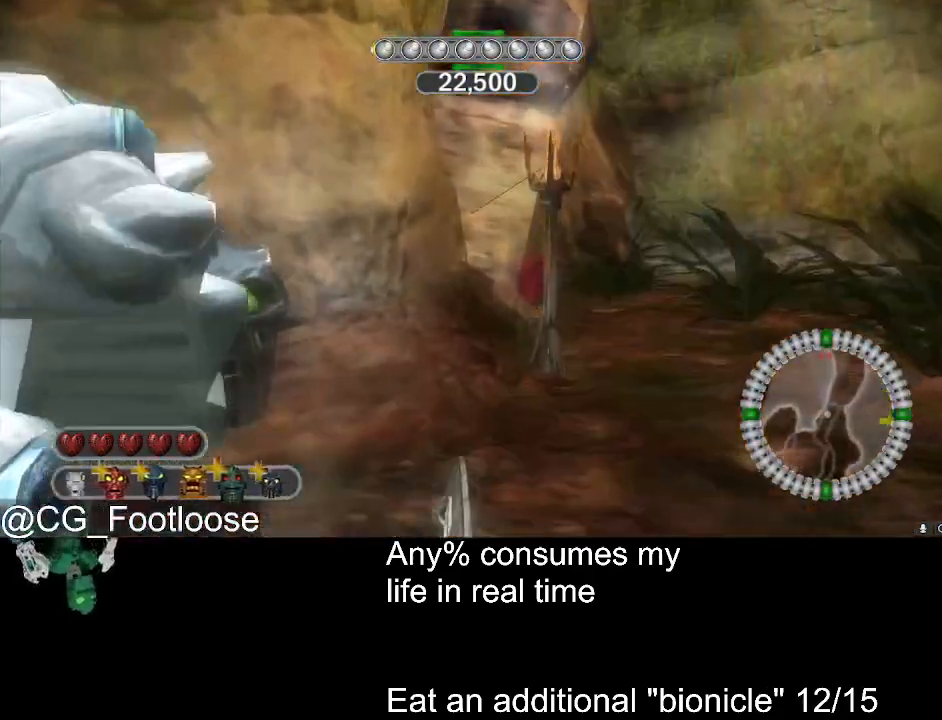
{"keys": ["d", "w"], "mouse": [], "events": [[434, "mouse_wheel_down", "down"], [484, "mouse_wheel_down", "up"]]}
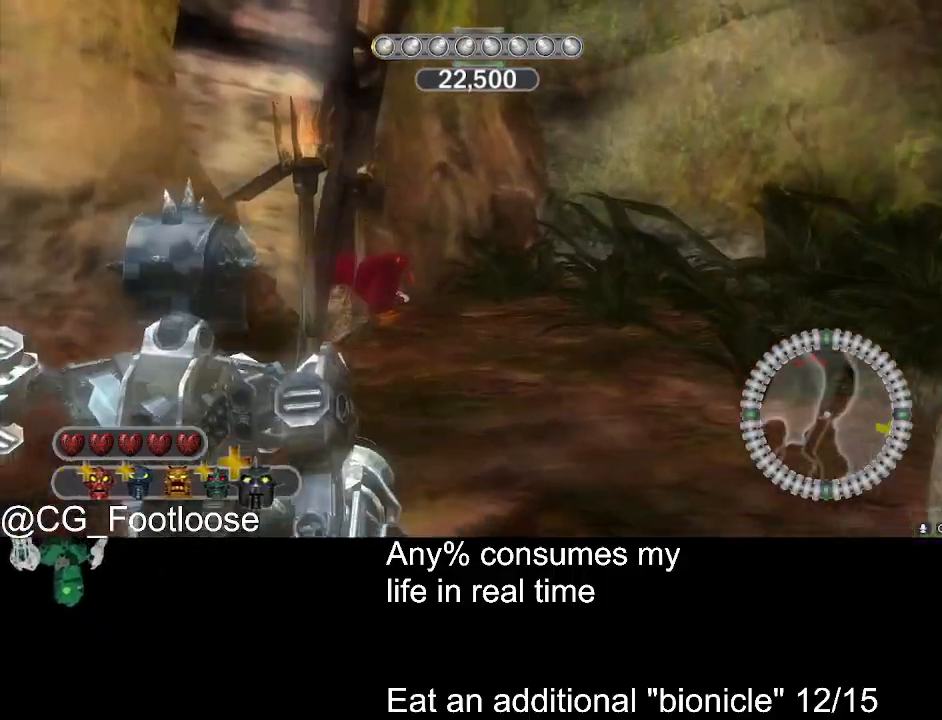
{"keys": ["d", "w"], "mouse": [], "events": [[350, "mouse_left", "down"], [500, "mouse_left", "up"]]}
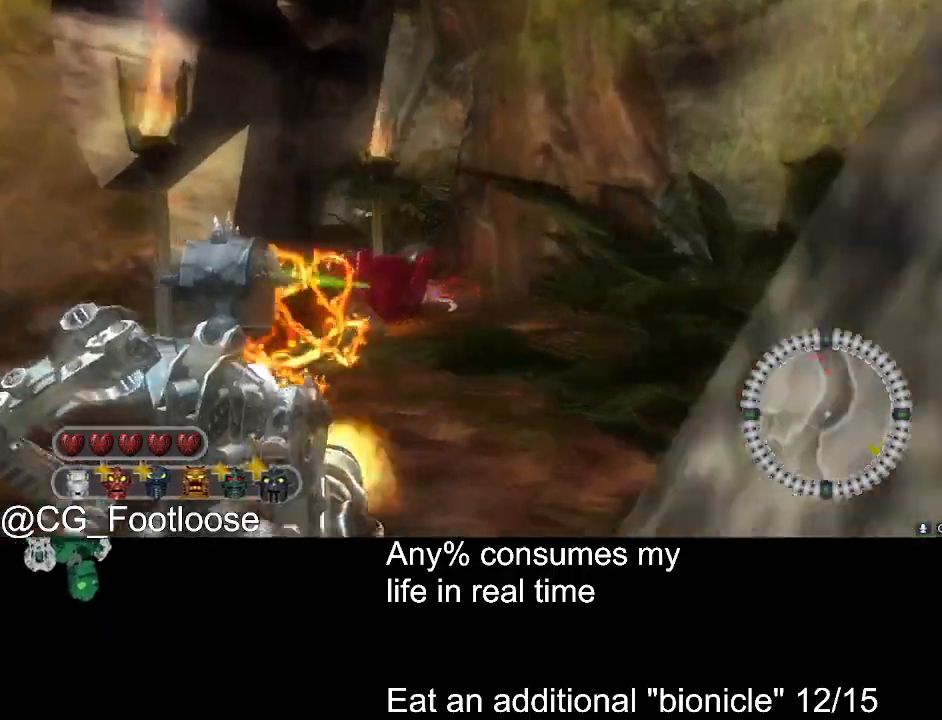
{"keys": ["d", "w"], "mouse": [], "events": [[84, "mouse_left", "down"], [184, "mouse_left", "up"]]}
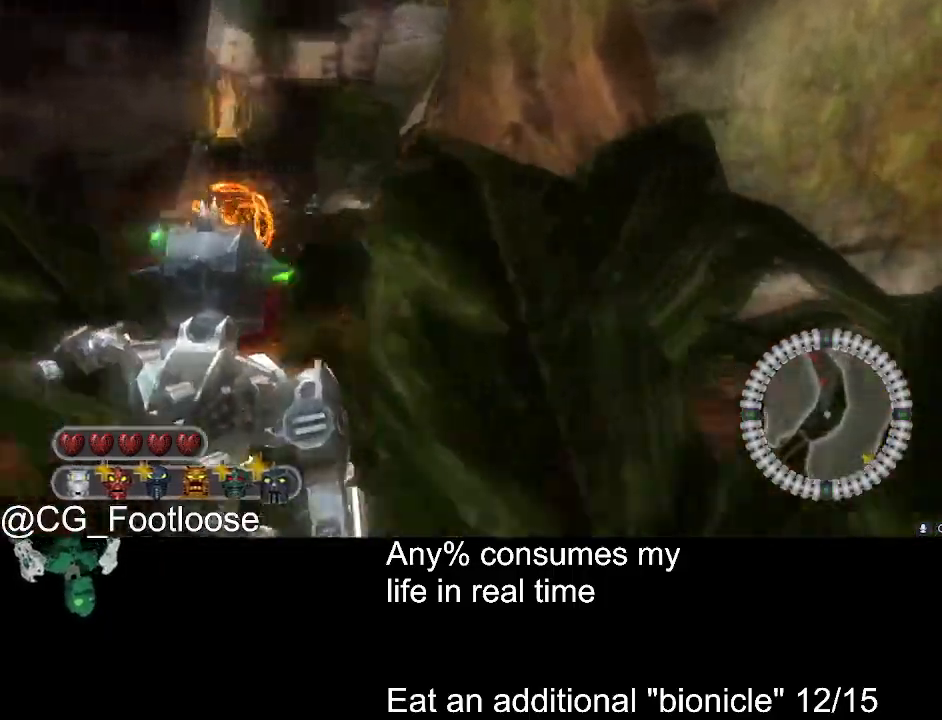
{"keys": ["w"], "mouse": [], "events": [[67, "mouse_left", "down"], [250, "mouse_left", "up"], [384, "d", "up"]]}
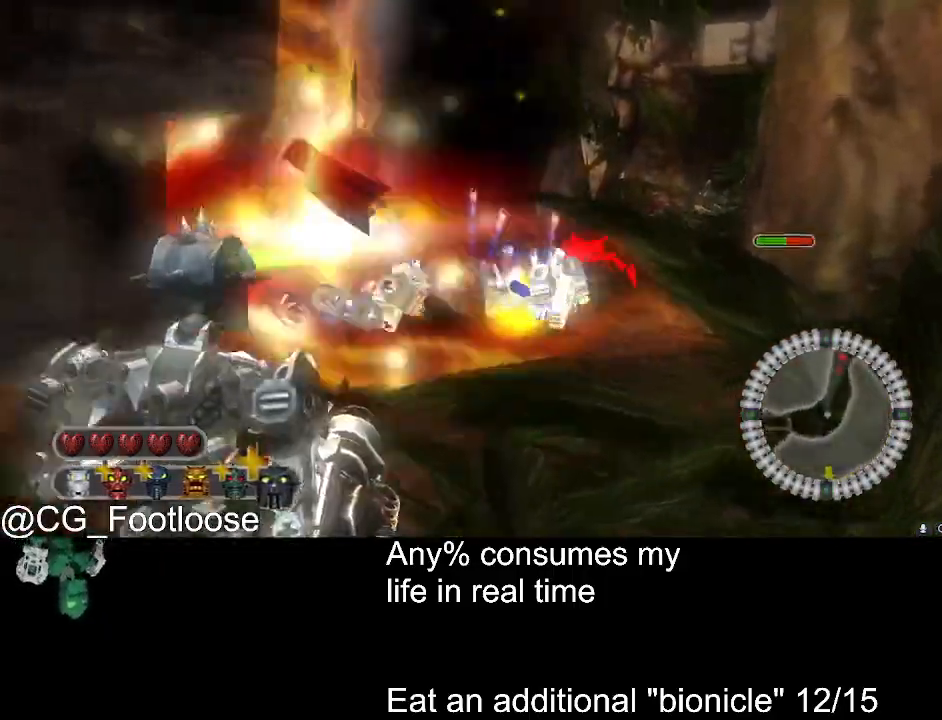
{"keys": ["d", "w"], "mouse": [], "events": [[117, "a", "down"], [350, "a", "up"], [450, "d", "down"]]}